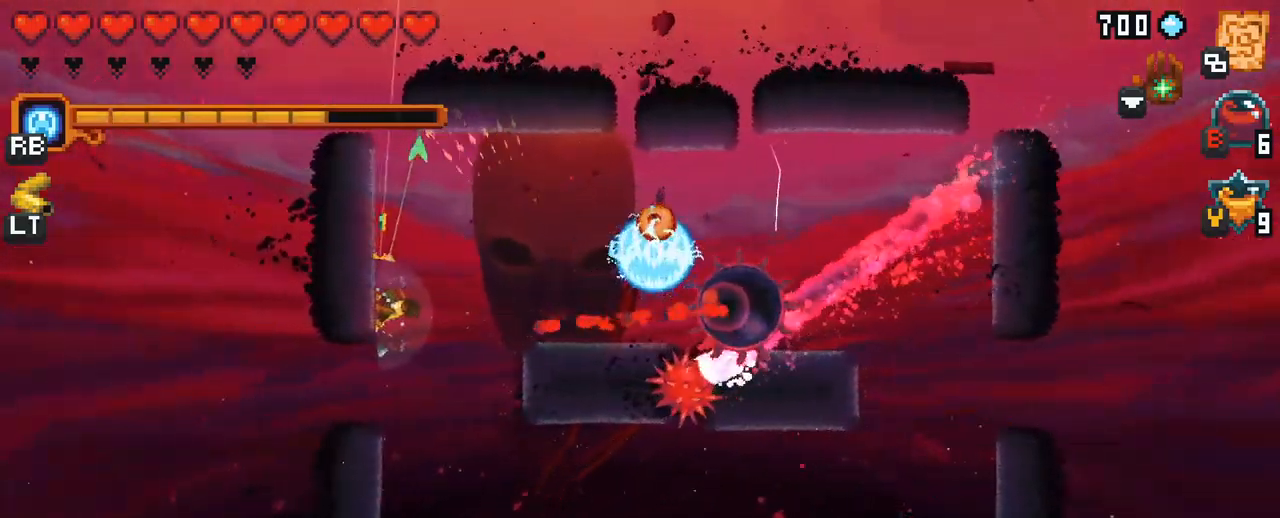
Gameplay with a controller (Xbox layout); each line is a JSON object with the inputs held at the frame after it. "events" lists button and stick changes between this image and that frame as [ms after this image, input, new state], when the widget could be followed in between. Not read: L3 R3.
{"buttons": [], "left_stick": "right", "right_stick": "center", "events": [[50, "left_stick", "up-right"], [134, "A", "down"], [334, "A", "up"], [384, "left_stick", "right"]]}
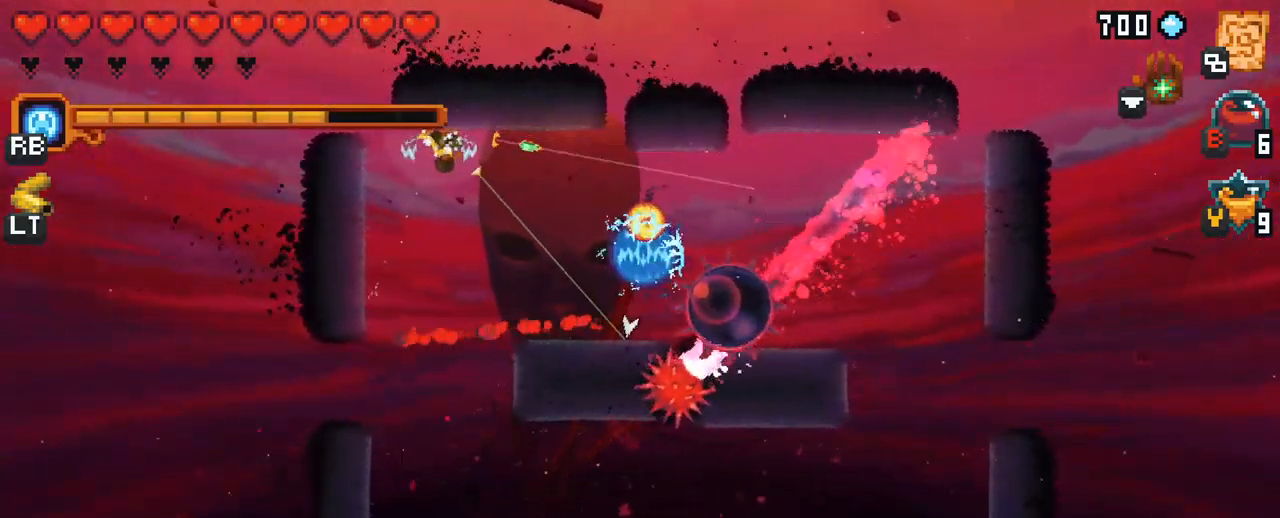
{"buttons": [], "left_stick": "down-left", "right_stick": "center", "events": [[17, "left_stick", "down-right"], [217, "A", "down"], [400, "A", "up"], [484, "left_stick", "down-left"]]}
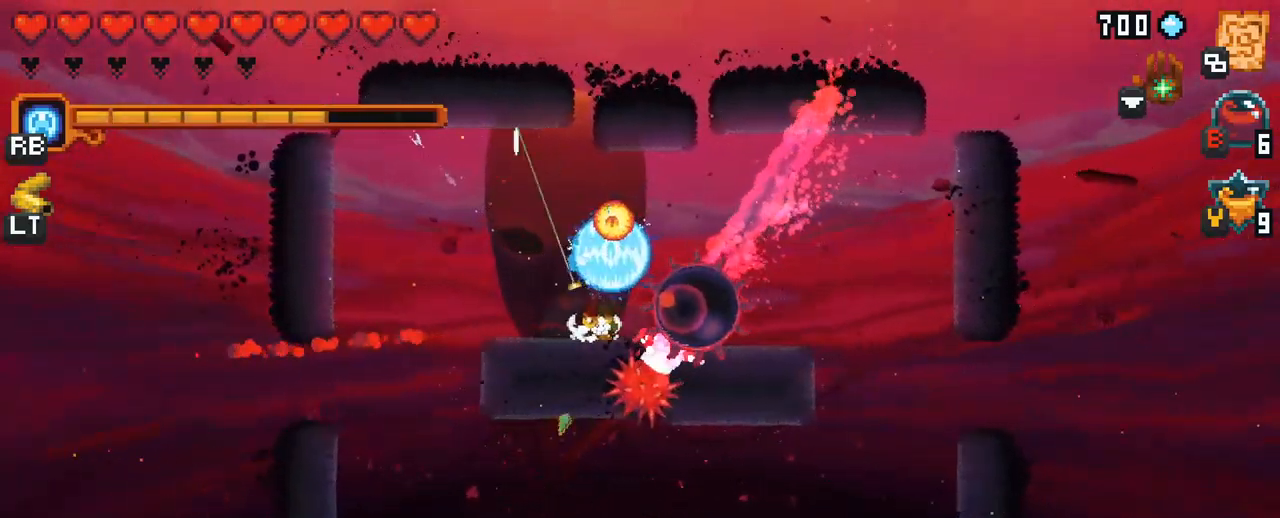
{"buttons": ["A"], "left_stick": "up", "right_stick": "center", "events": [[117, "left_stick", "up-left"], [167, "left_stick", "up"], [500, "A", "down"]]}
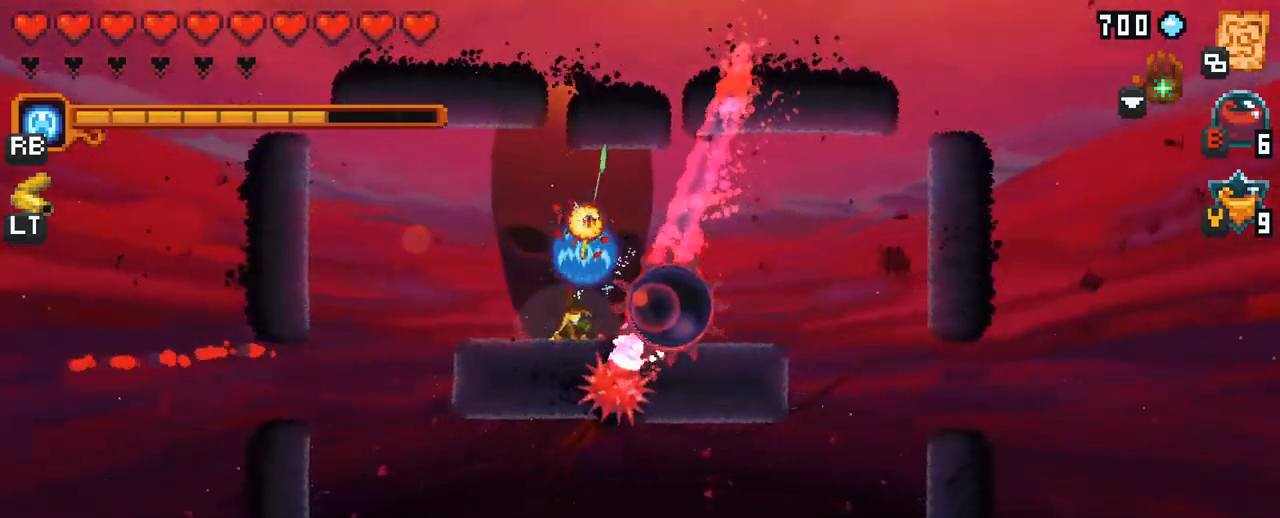
{"buttons": ["A"], "left_stick": "down-left", "right_stick": "center", "events": [[184, "A", "up"], [267, "left_stick", "left"], [367, "A", "down"], [384, "left_stick", "down-left"]]}
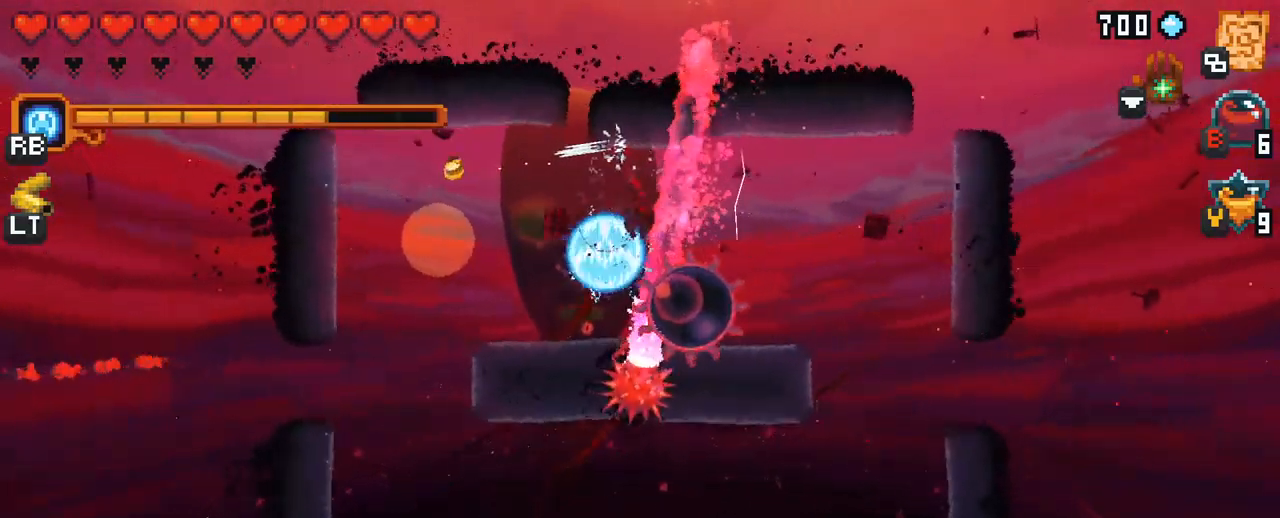
{"buttons": [], "left_stick": "down", "right_stick": "center", "events": [[17, "A", "up"], [250, "left_stick", "down"], [317, "A", "down"], [484, "A", "up"]]}
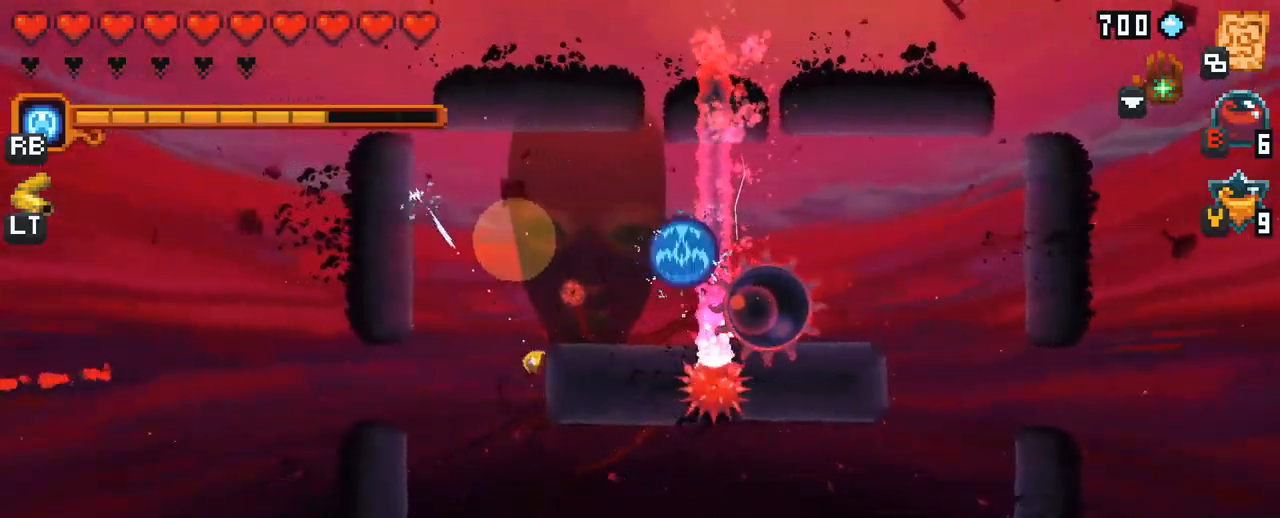
{"buttons": [], "left_stick": "down-right", "right_stick": "center", "events": [[217, "A", "down"], [384, "A", "up"], [450, "left_stick", "down-right"]]}
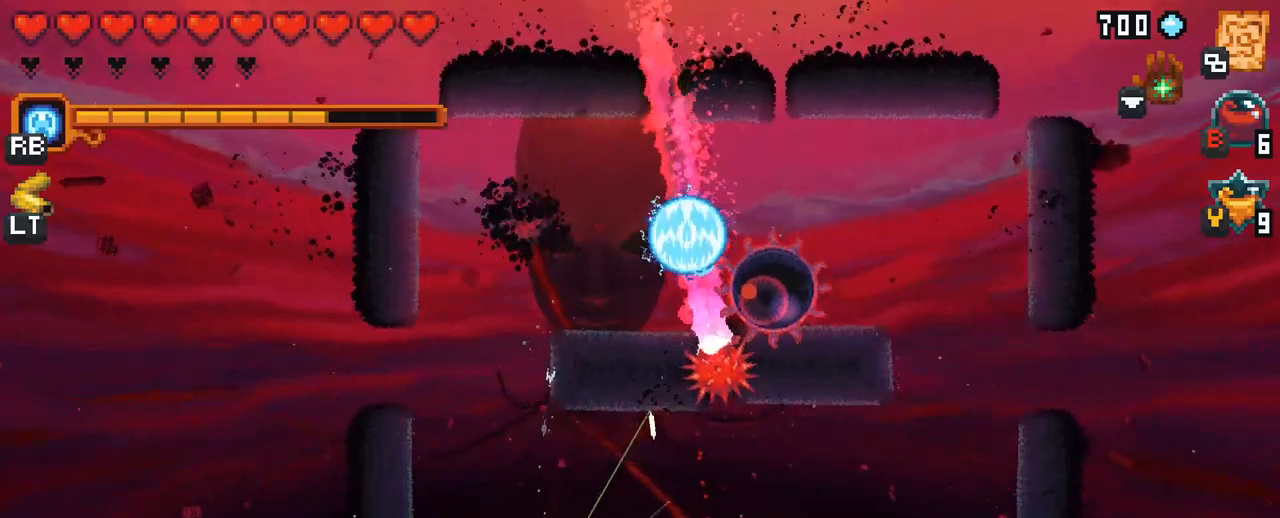
{"buttons": ["A"], "left_stick": "right", "right_stick": "center", "events": [[34, "left_stick", "right"], [117, "A", "down"], [300, "A", "up"], [484, "A", "down"]]}
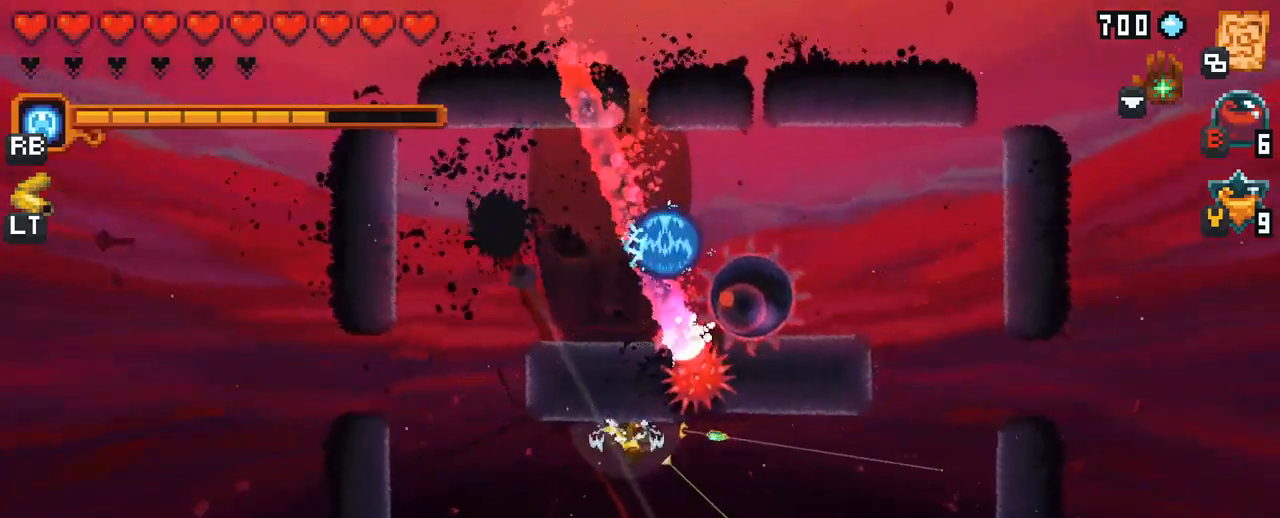
{"buttons": ["A"], "left_stick": "up-right", "right_stick": "center", "events": [[150, "A", "up"], [384, "A", "down"], [384, "left_stick", "up-right"]]}
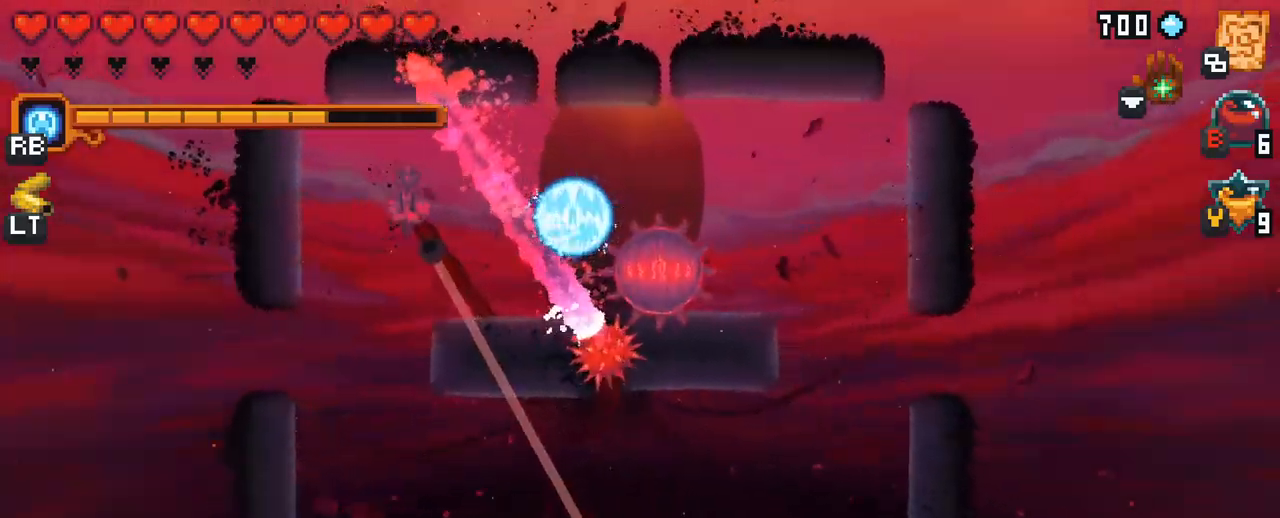
{"buttons": [], "left_stick": "up", "right_stick": "center", "events": [[100, "A", "up"], [100, "left_stick", "up"], [267, "A", "down"], [484, "A", "up"]]}
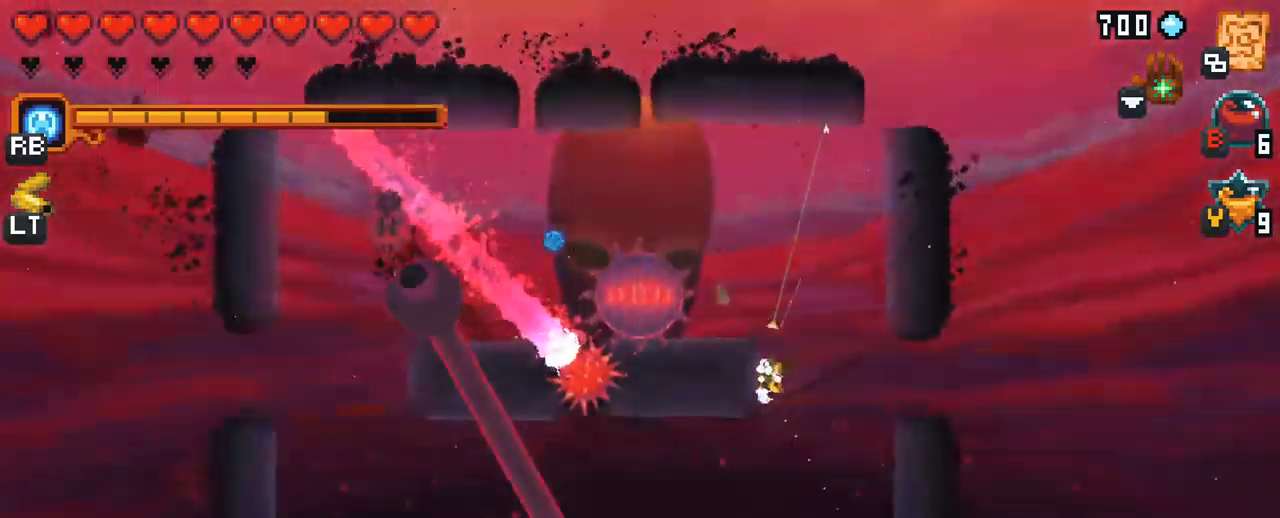
{"buttons": [], "left_stick": "up", "right_stick": "center", "events": [[217, "A", "down"], [400, "A", "up"]]}
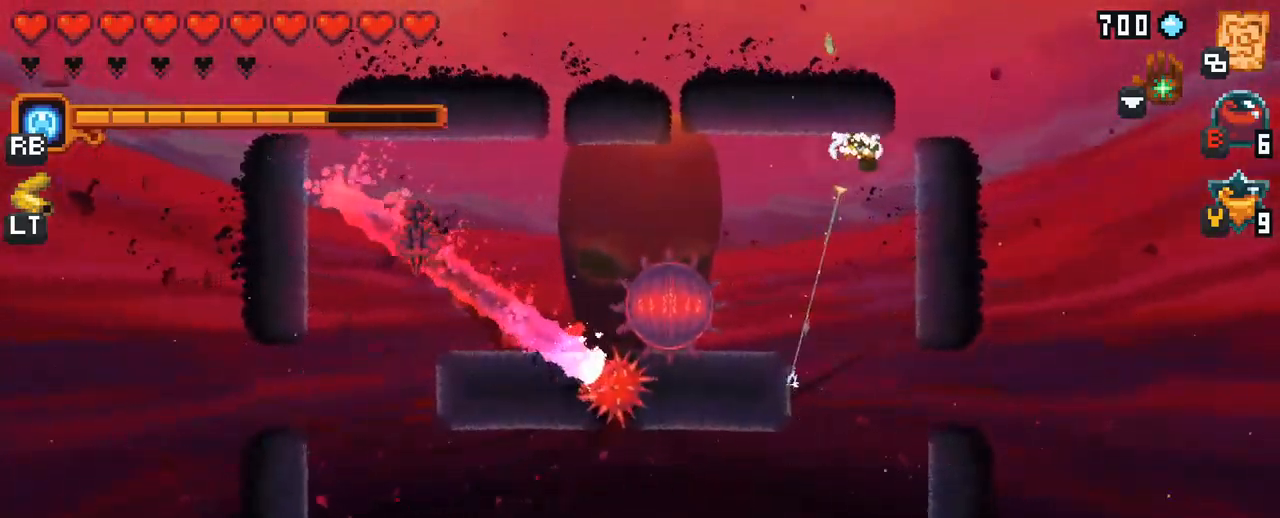
{"buttons": ["X"], "left_stick": "down-left", "right_stick": "center", "events": [[17, "left_stick", "up-left"], [217, "left_stick", "left"], [234, "X", "down"], [317, "left_stick", "down-left"]]}
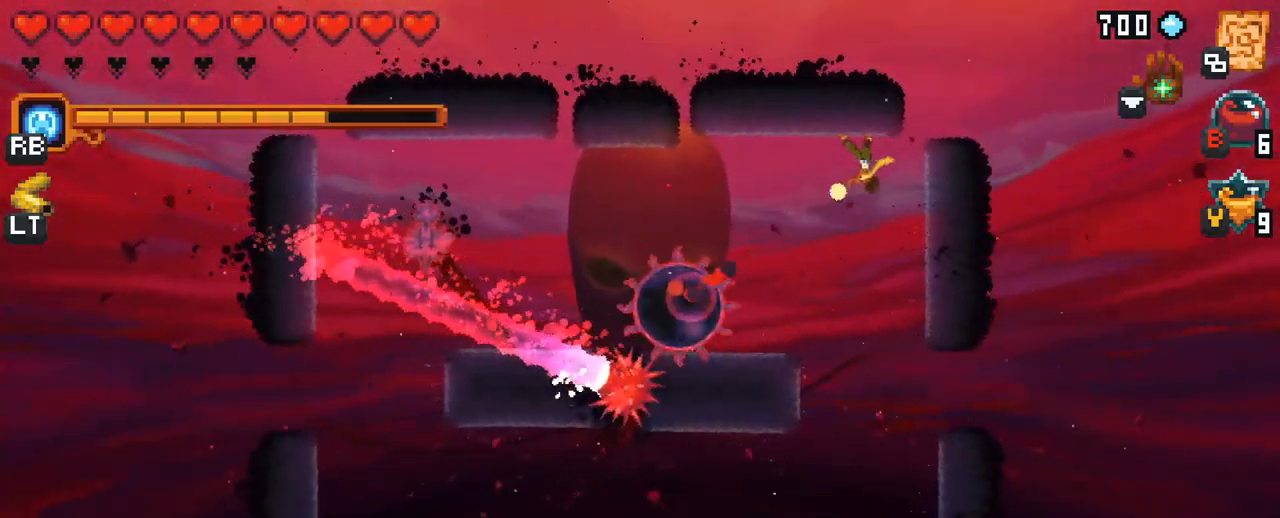
{"buttons": ["A"], "left_stick": "down", "right_stick": "center", "events": [[167, "R2", "down"], [284, "R2", "up"], [300, "left_stick", "down"], [317, "X", "up"], [467, "A", "down"]]}
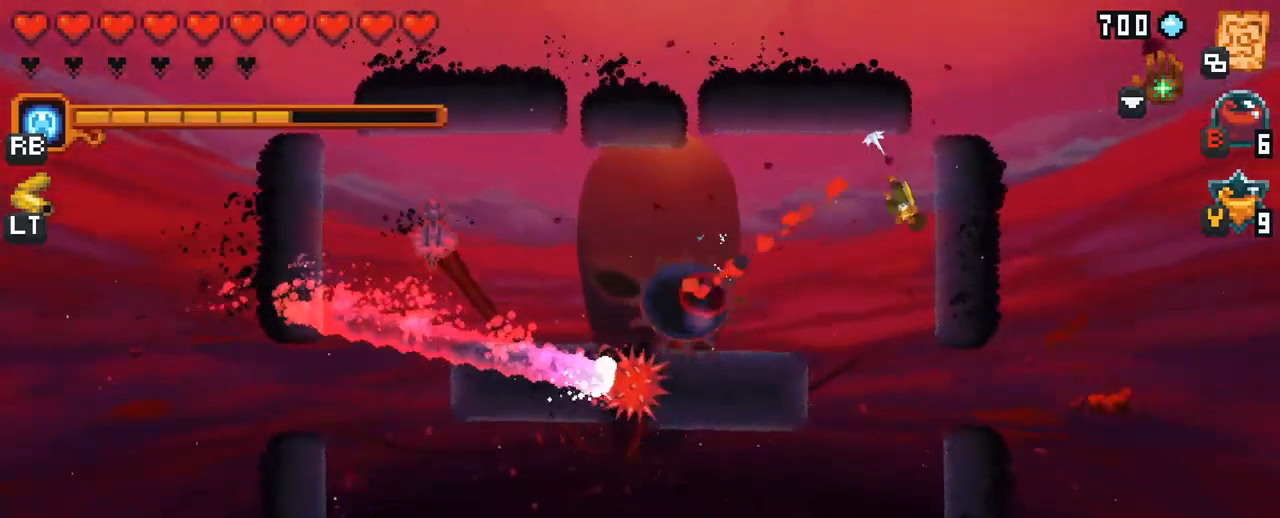
{"buttons": [], "left_stick": "left", "right_stick": "center", "events": [[67, "A", "up"], [500, "left_stick", "left"]]}
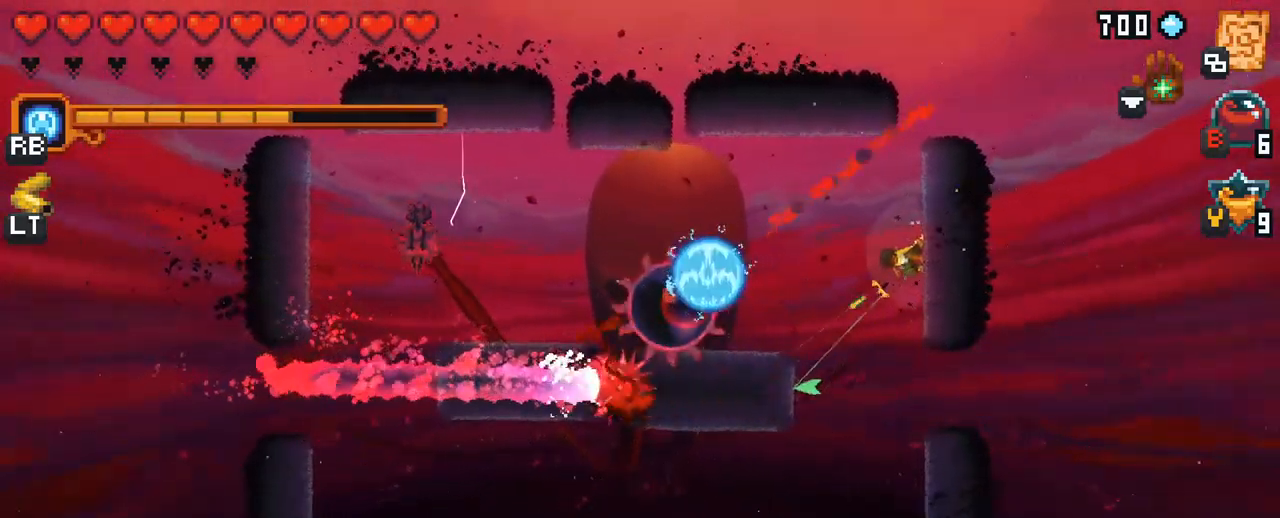
{"buttons": [], "left_stick": "left", "right_stick": "center", "events": []}
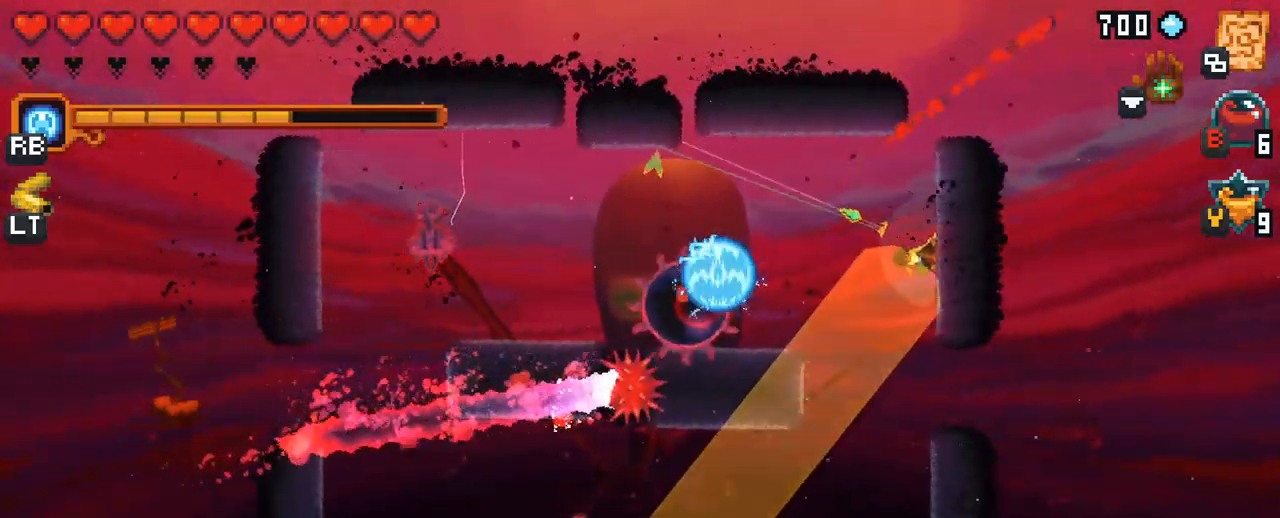
{"buttons": [], "left_stick": "left", "right_stick": "center", "events": [[200, "A", "down"], [400, "A", "up"]]}
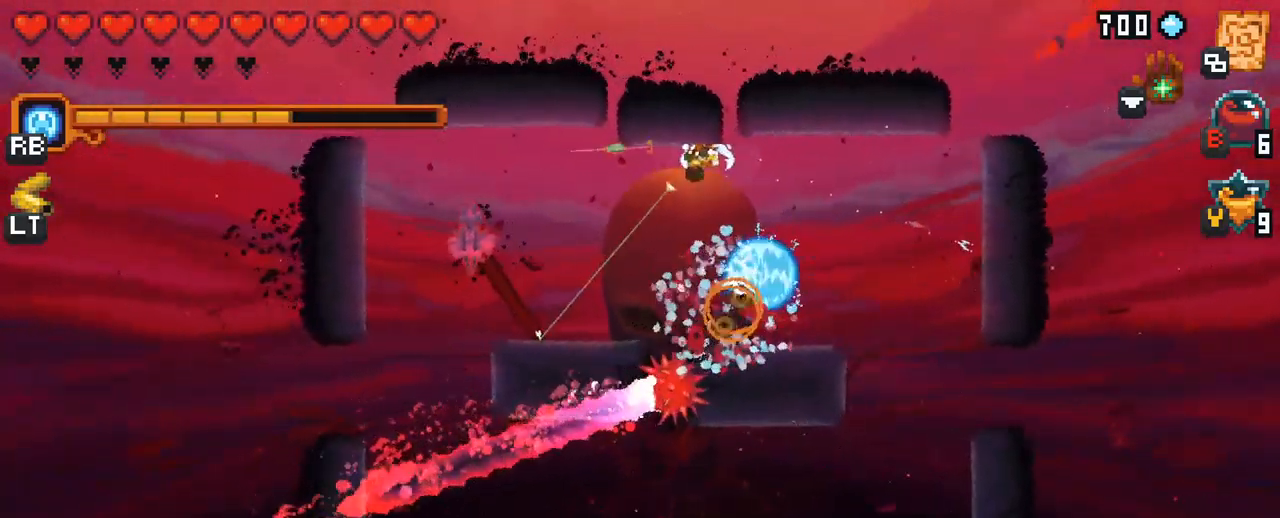
{"buttons": [], "left_stick": "up-left", "right_stick": "center", "events": [[300, "A", "down"], [467, "left_stick", "up-left"], [484, "A", "up"]]}
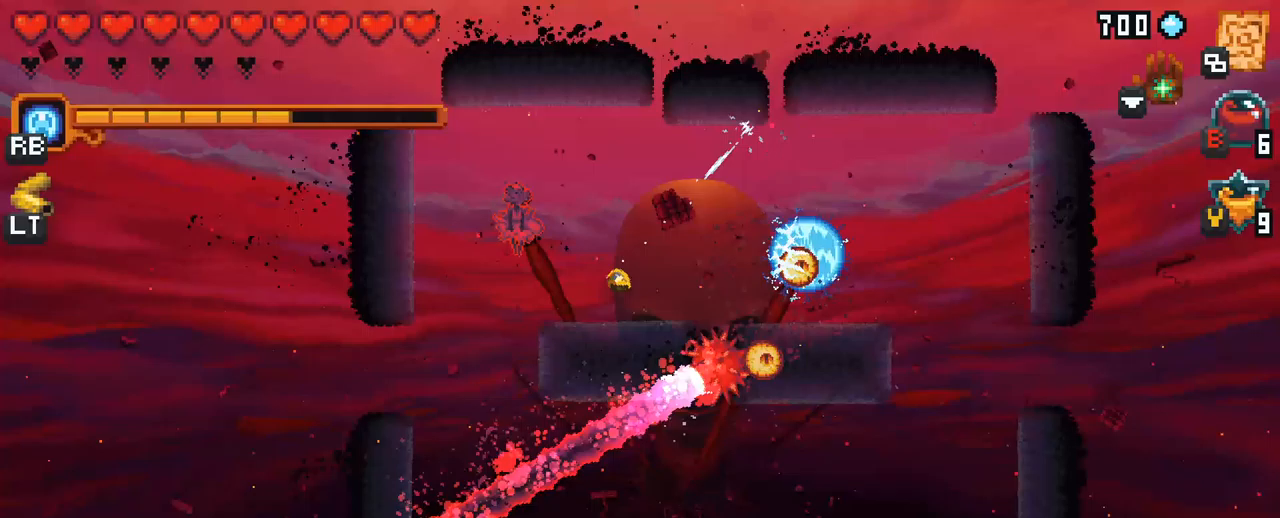
{"buttons": [], "left_stick": "up-left", "right_stick": "center", "events": [[100, "X", "down"], [467, "X", "up"]]}
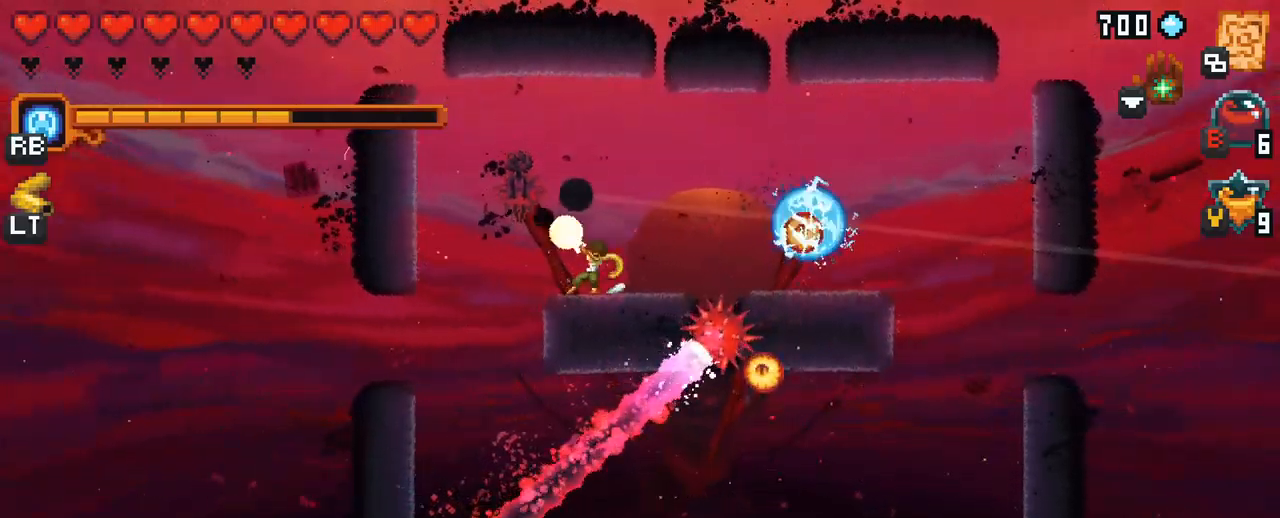
{"buttons": ["X"], "left_stick": "up-left", "right_stick": "center", "events": [[317, "X", "down"]]}
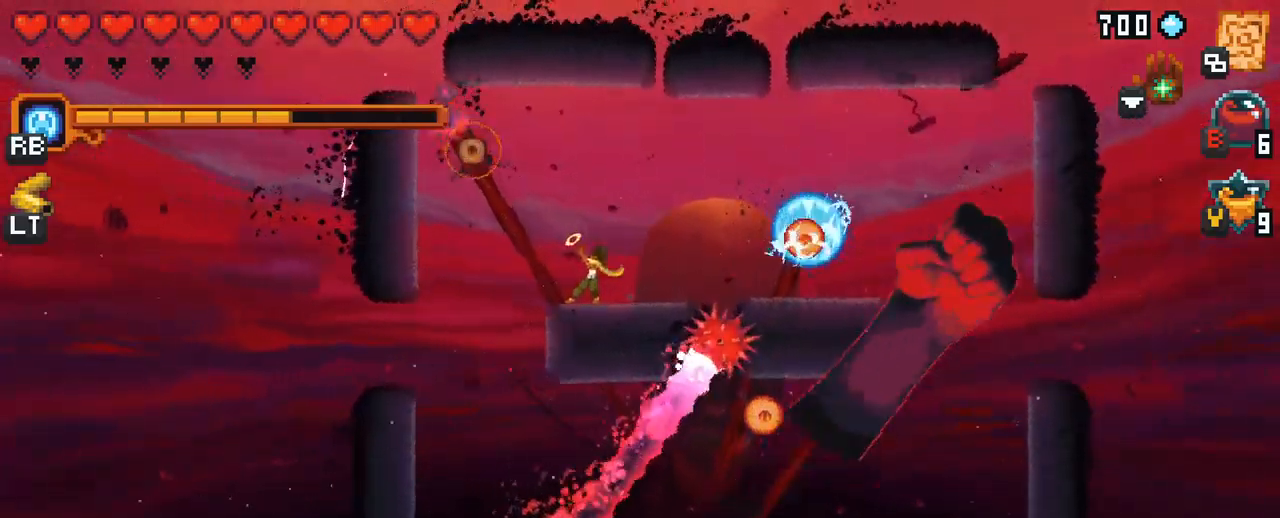
{"buttons": [], "left_stick": "up-left", "right_stick": "center", "events": [[217, "X", "up"]]}
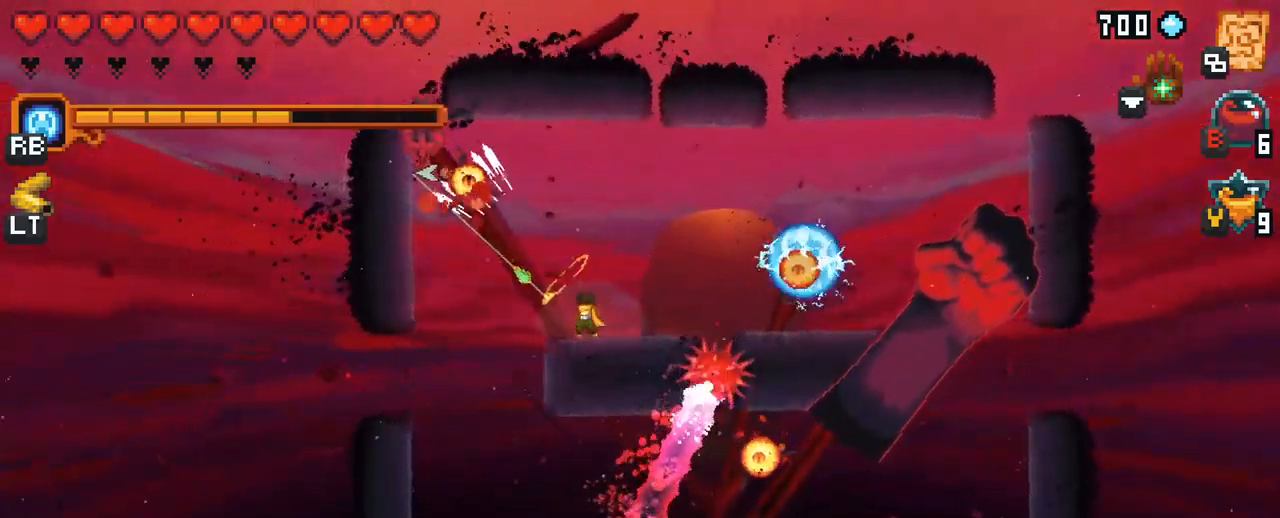
{"buttons": [], "left_stick": "up-left", "right_stick": "center", "events": [[283, "A", "down"], [467, "A", "up"]]}
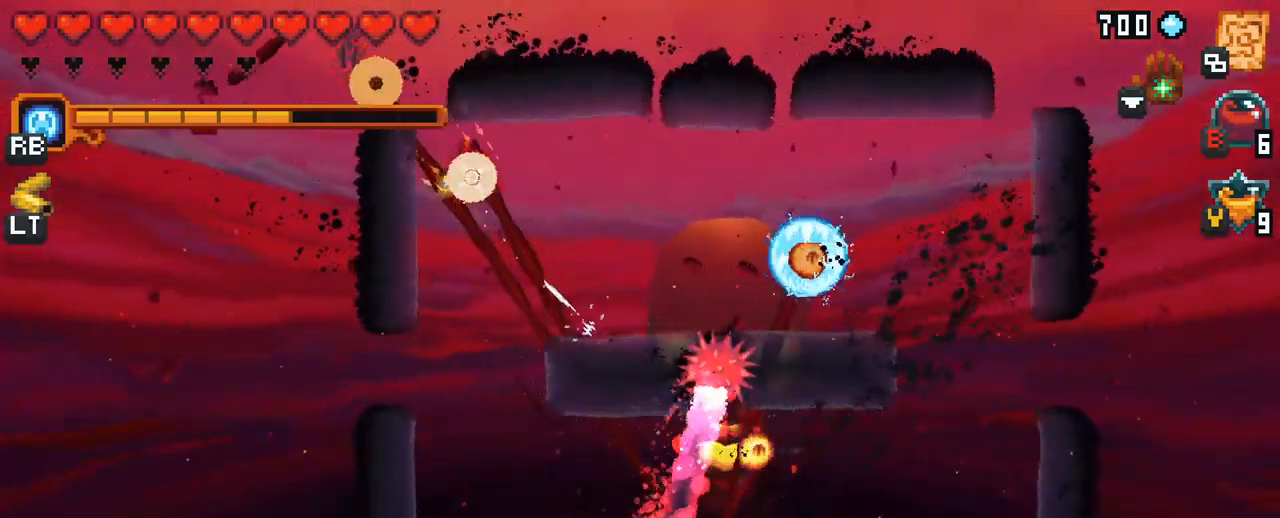
{"buttons": ["A"], "left_stick": "right", "right_stick": "center", "events": [[117, "left_stick", "up-right"], [383, "A", "down"], [400, "left_stick", "right"]]}
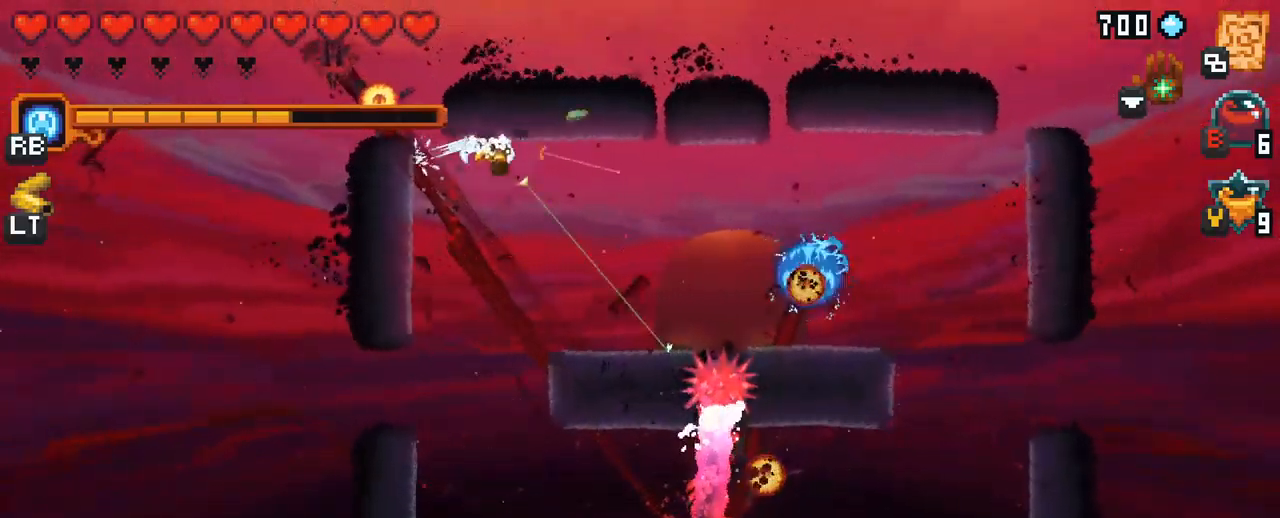
{"buttons": ["A"], "left_stick": "right", "right_stick": "center", "events": [[83, "A", "up"], [400, "A", "down"]]}
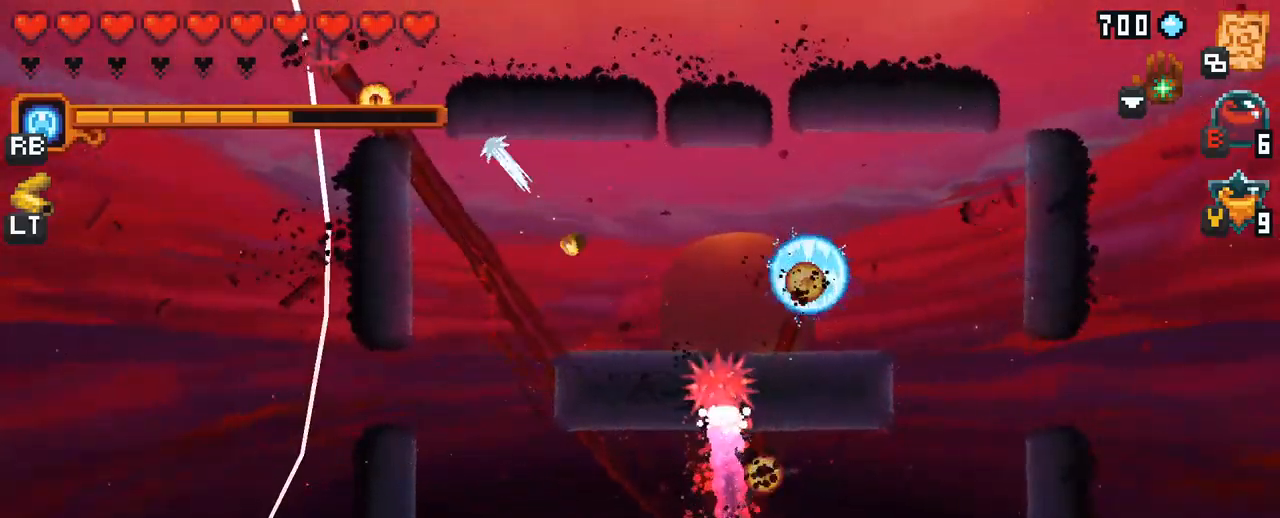
{"buttons": ["A"], "left_stick": "right", "right_stick": "center", "events": [[117, "A", "up"], [433, "A", "down"]]}
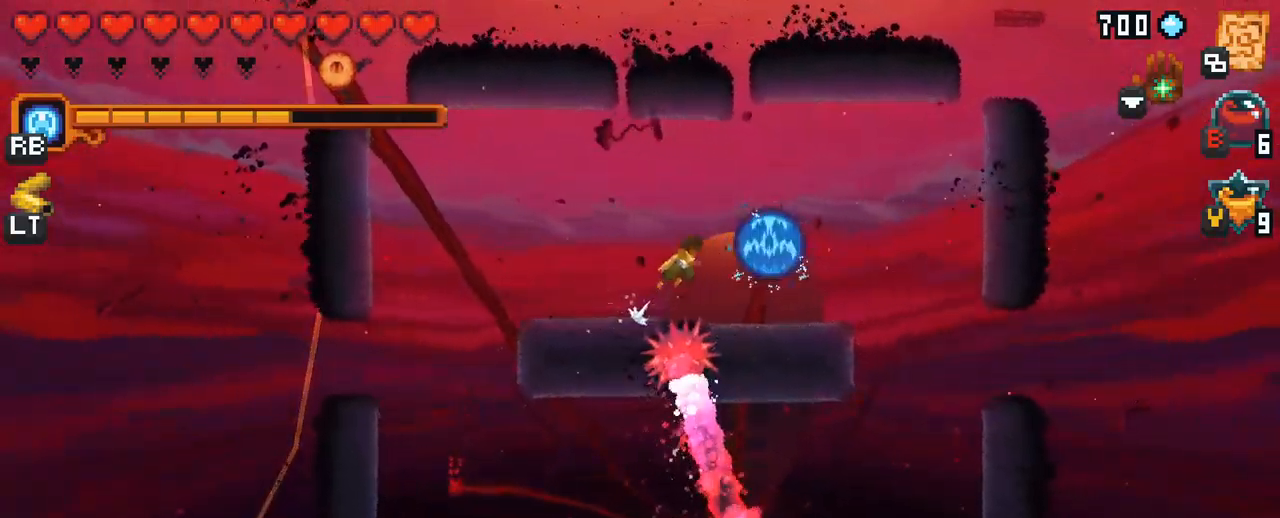
{"buttons": [], "left_stick": "down-left", "right_stick": "center", "events": [[100, "A", "up"], [333, "left_stick", "down"], [467, "left_stick", "down-left"]]}
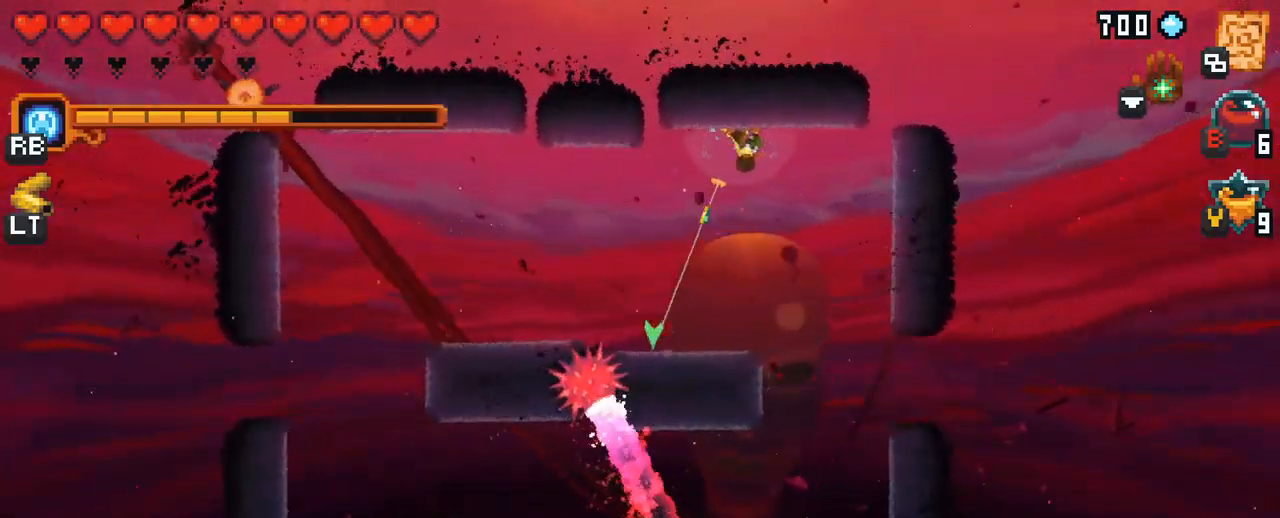
{"buttons": ["A"], "left_stick": "left", "right_stick": "center", "events": [[67, "A", "down"], [250, "A", "up"], [333, "left_stick", "left"], [467, "A", "down"]]}
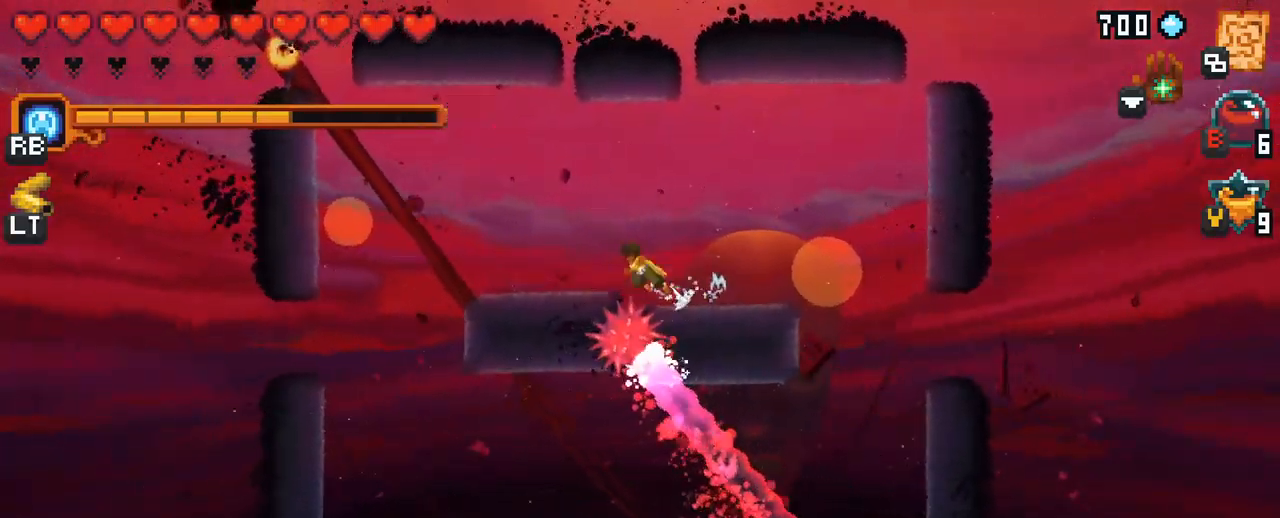
{"buttons": ["X"], "left_stick": "down-left", "right_stick": "center", "events": [[167, "A", "up"], [317, "left_stick", "down-left"], [383, "X", "down"]]}
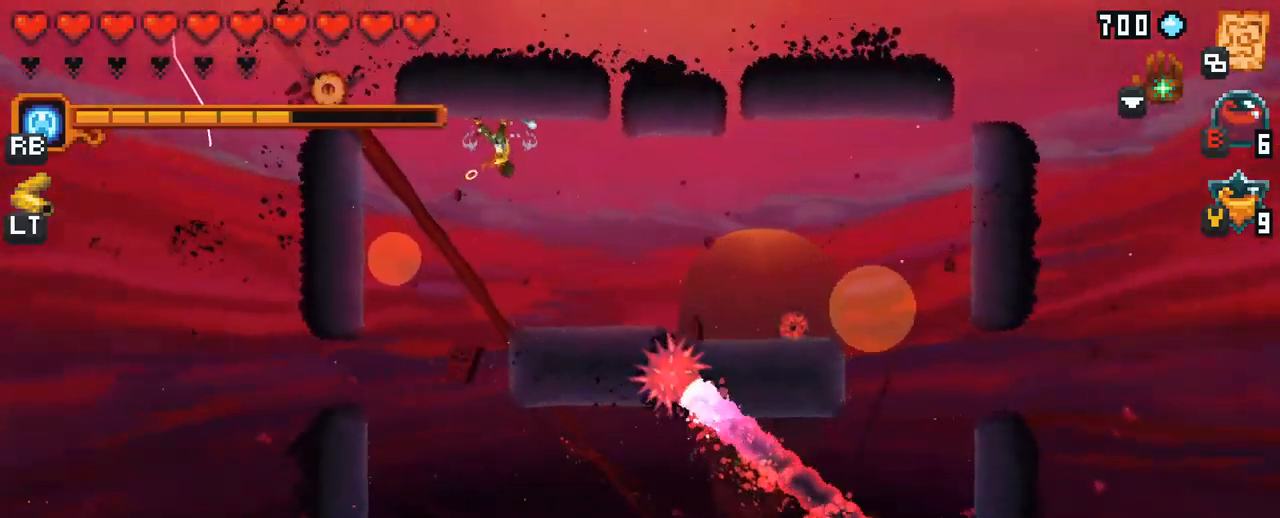
{"buttons": [], "left_stick": "down-left", "right_stick": "center", "events": [[384, "X", "up"]]}
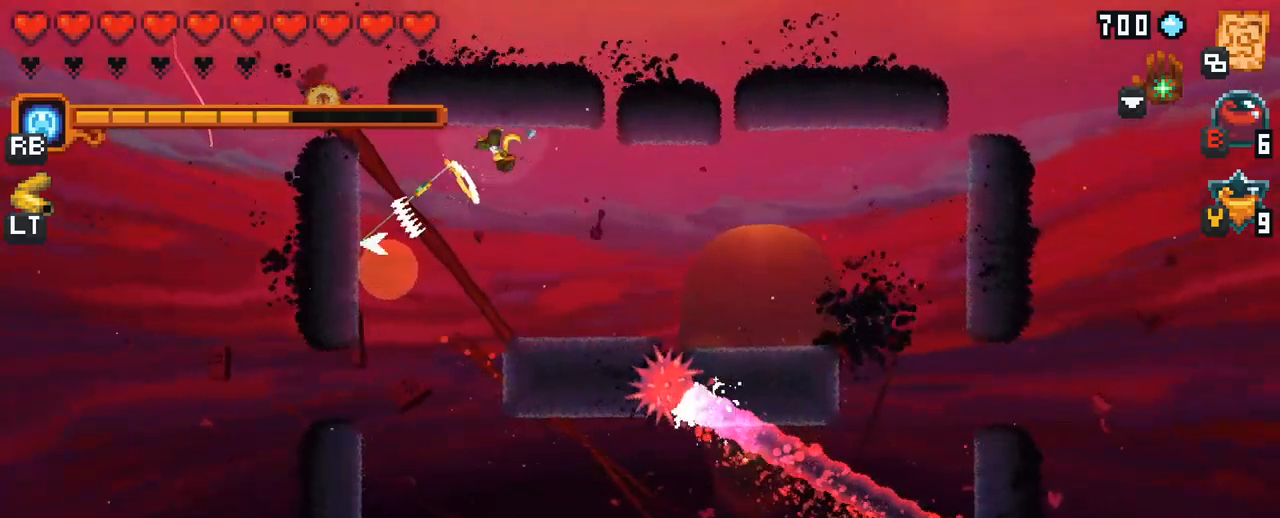
{"buttons": ["X"], "left_stick": "down-left", "right_stick": "center", "events": [[367, "X", "down"]]}
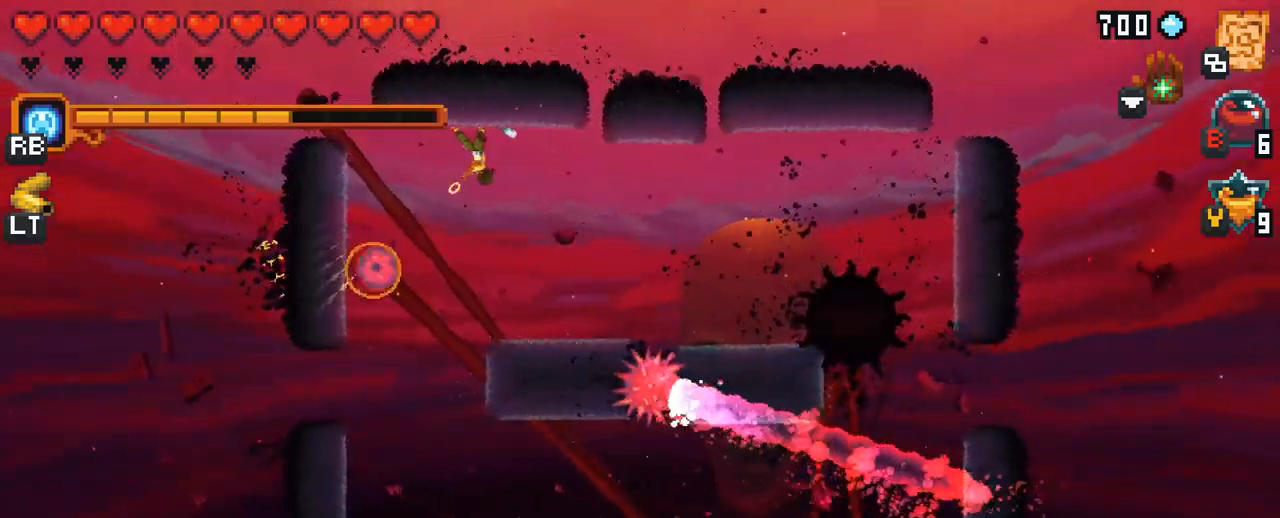
{"buttons": [], "left_stick": "down-left", "right_stick": "center", "events": [[284, "X", "up"]]}
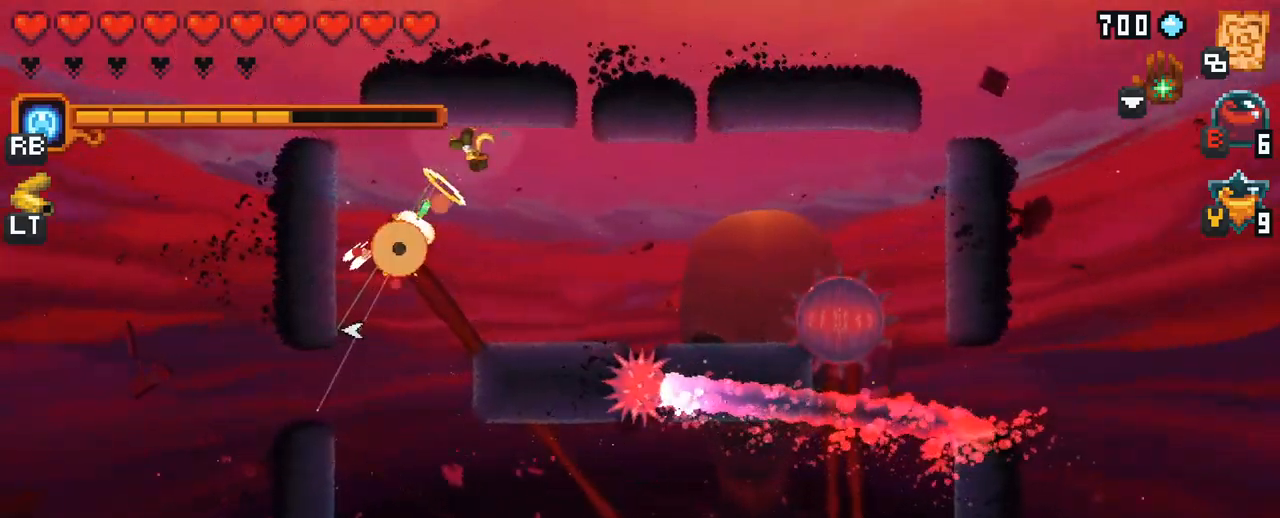
{"buttons": [], "left_stick": "down", "right_stick": "center", "events": [[200, "A", "down"], [384, "A", "up"], [484, "left_stick", "down"]]}